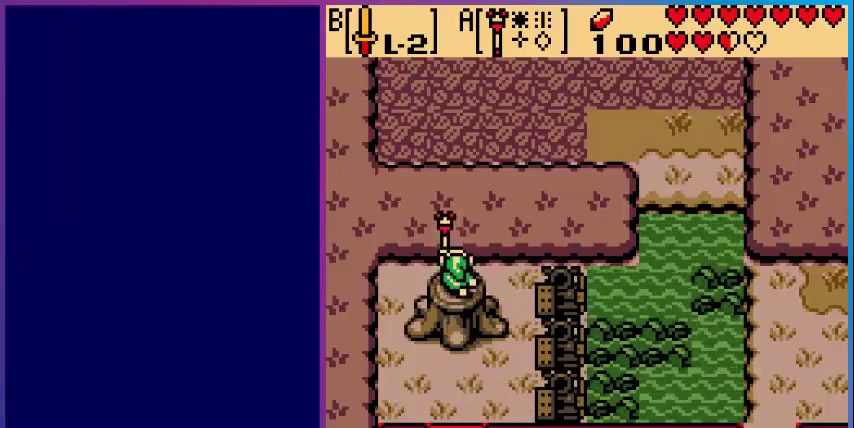
Gameplay with a controller (Nintendo layout); each line is a JSON object with the inputs held at the frame after it. "events" lists button and stick changes between this image and that frame as [ms after this image, input, new state], when the widget could be followed in between. Not read: L3 R3.
{"buttons": [], "events": []}
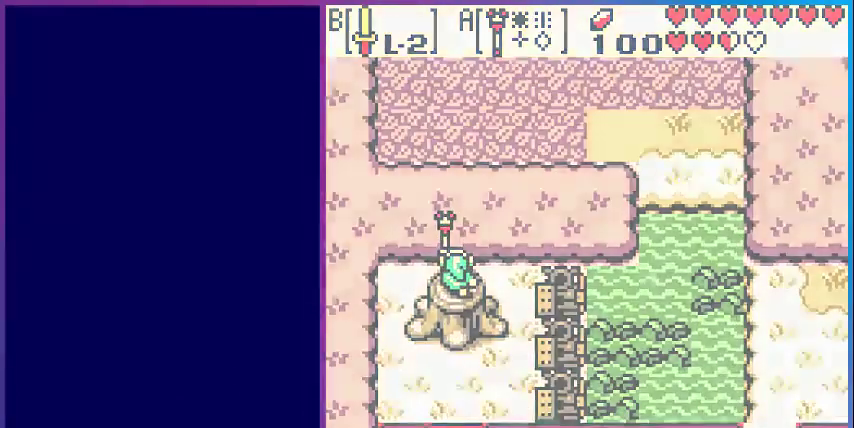
{"buttons": [], "events": []}
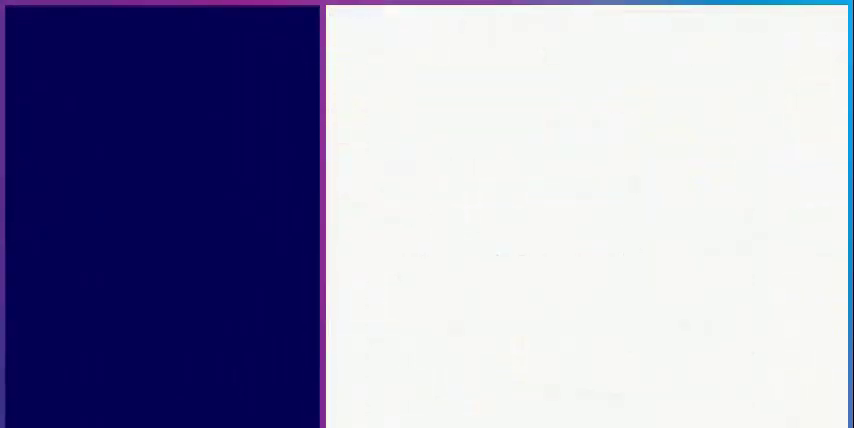
{"buttons": [], "events": []}
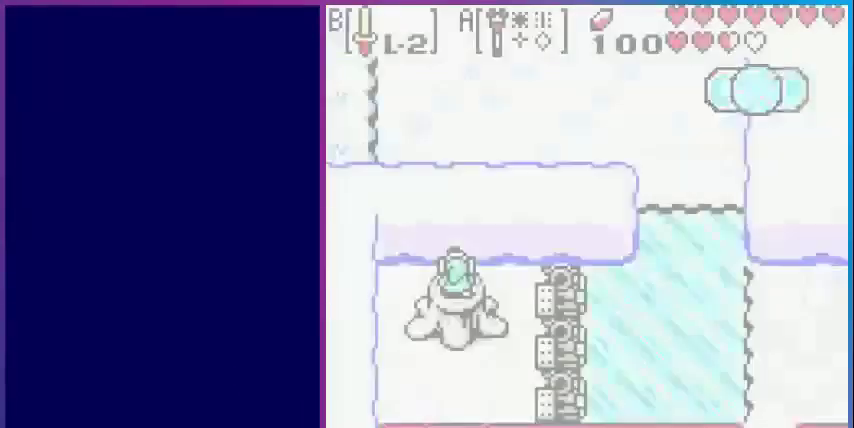
{"buttons": [], "events": []}
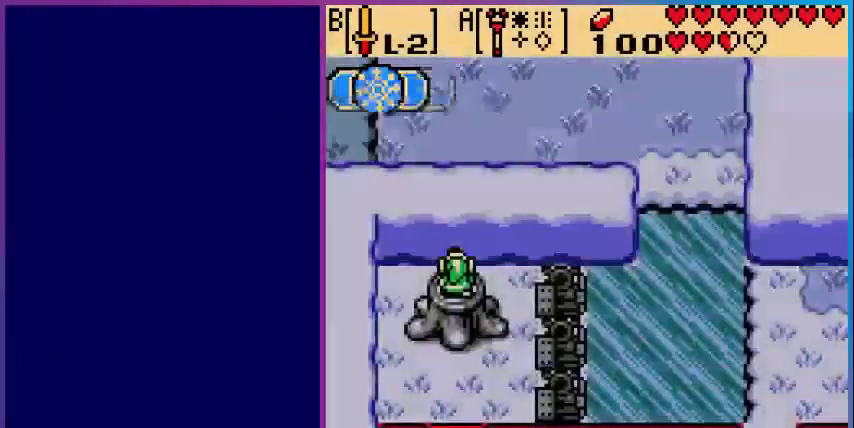
{"buttons": [], "events": [[120, "A", "down"], [320, "A", "up"]]}
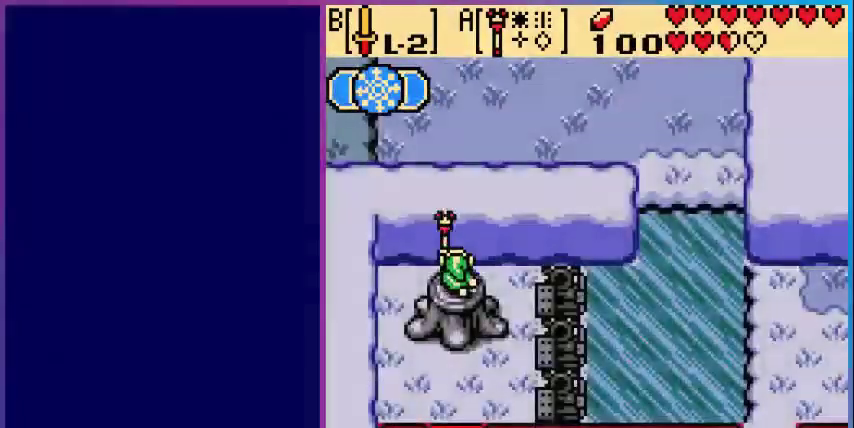
{"buttons": [], "events": []}
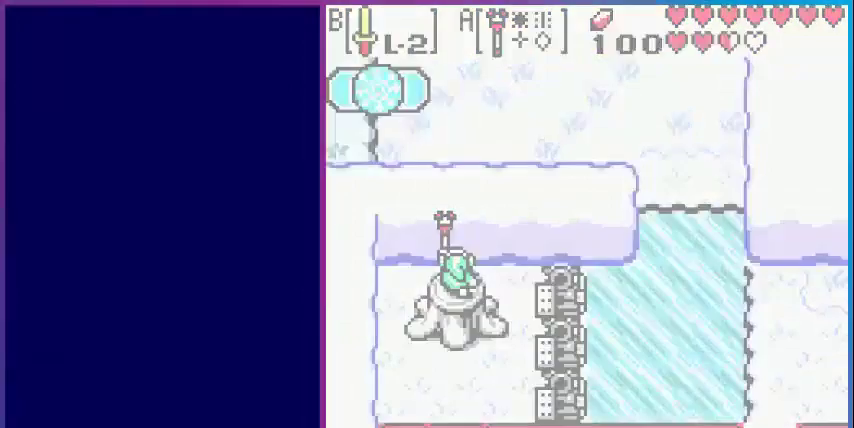
{"buttons": ["DPAD_DOWN"], "events": [[280, "DPAD_DOWN", "down"]]}
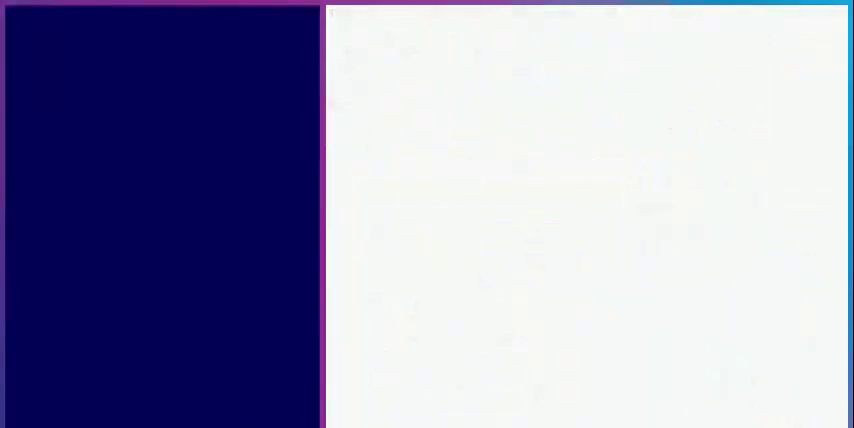
{"buttons": ["DPAD_DOWN"], "events": []}
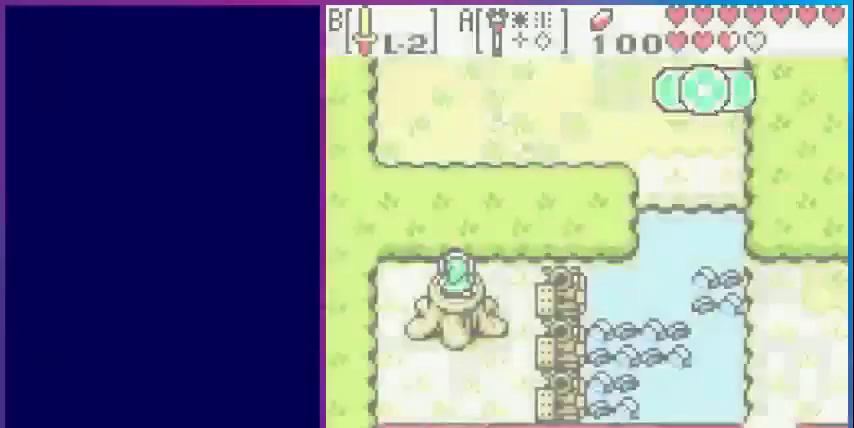
{"buttons": ["DPAD_DOWN"], "events": []}
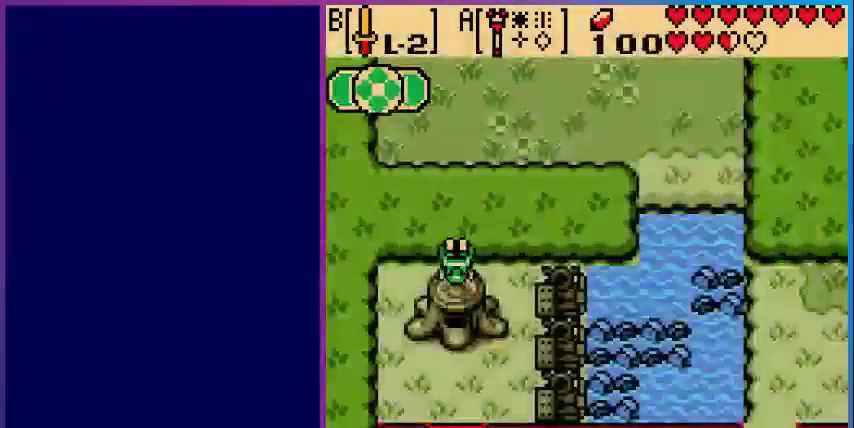
{"buttons": ["DPAD_DOWN"], "events": []}
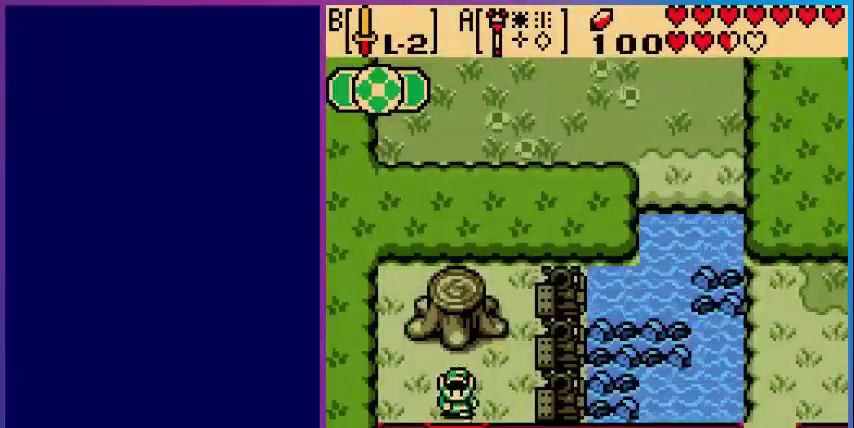
{"buttons": ["DPAD_DOWN"], "events": []}
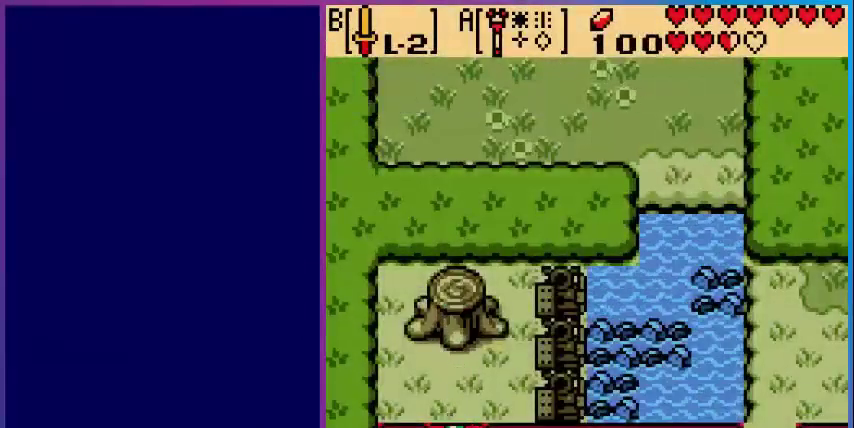
{"buttons": [], "events": [[320, "DPAD_DOWN", "up"]]}
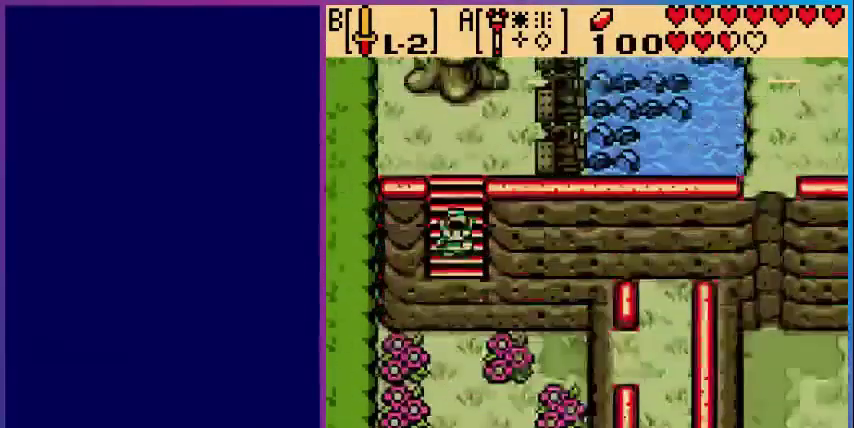
{"buttons": ["DPAD_DOWN"], "events": [[80, "DPAD_DOWN", "down"]]}
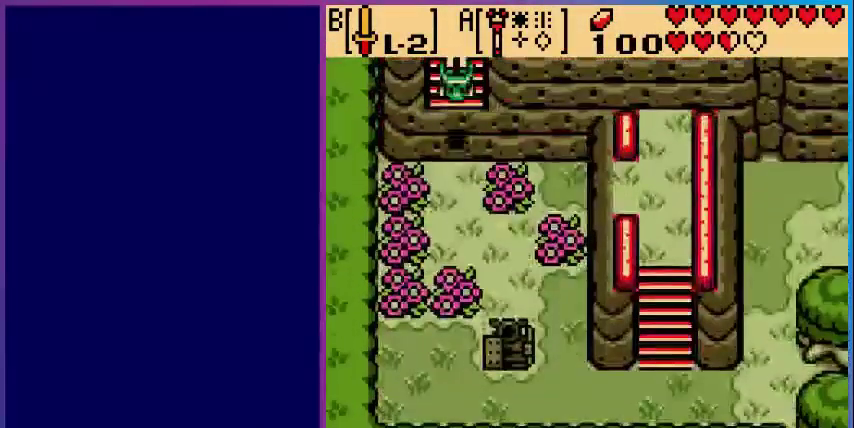
{"buttons": ["DPAD_DOWN"], "events": []}
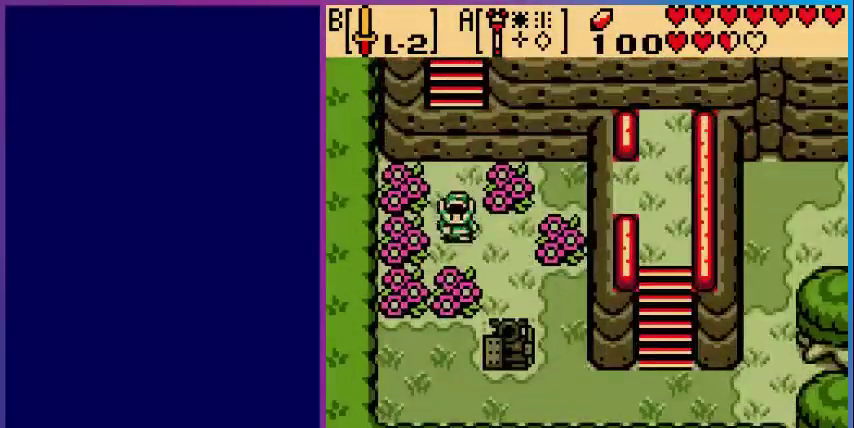
{"buttons": ["DPAD_DOWN", "DPAD_RIGHT"], "events": [[40, "DPAD_RIGHT", "down"]]}
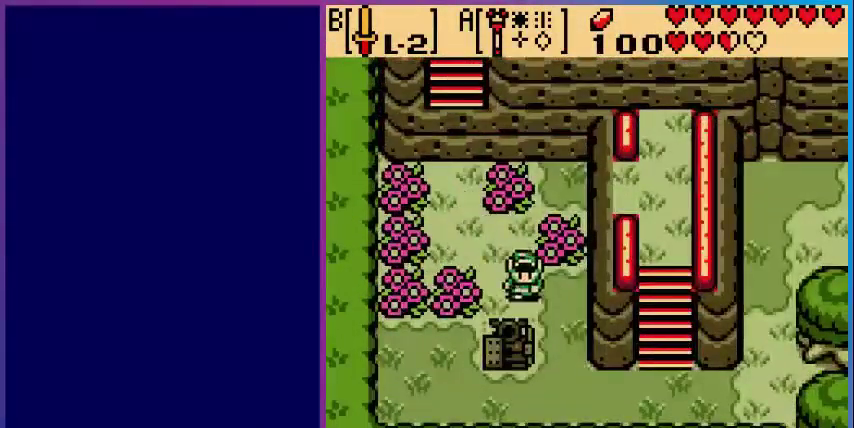
{"buttons": ["DPAD_DOWN"], "events": [[160, "DPAD_RIGHT", "up"]]}
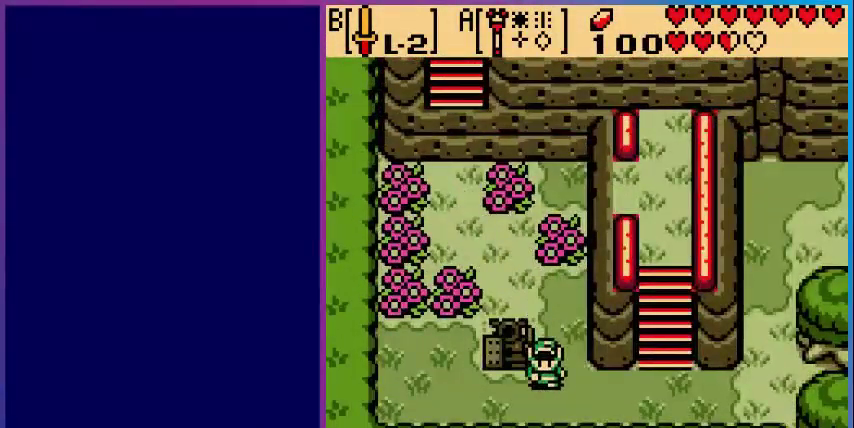
{"buttons": ["DPAD_RIGHT"], "events": [[80, "DPAD_RIGHT", "down"], [160, "DPAD_DOWN", "up"]]}
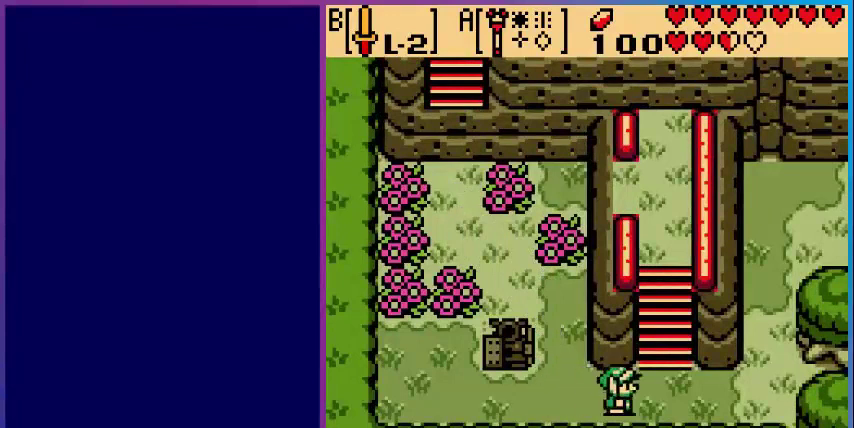
{"buttons": ["DPAD_RIGHT"], "events": []}
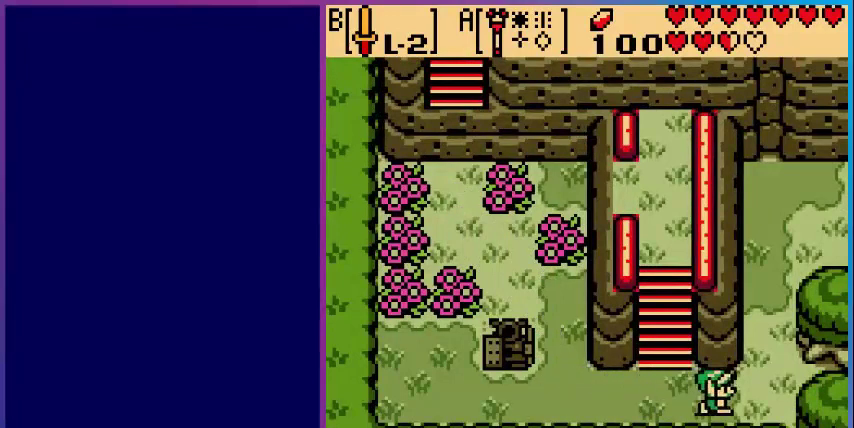
{"buttons": ["DPAD_UP"], "events": [[280, "DPAD_UP", "down"], [360, "DPAD_RIGHT", "up"]]}
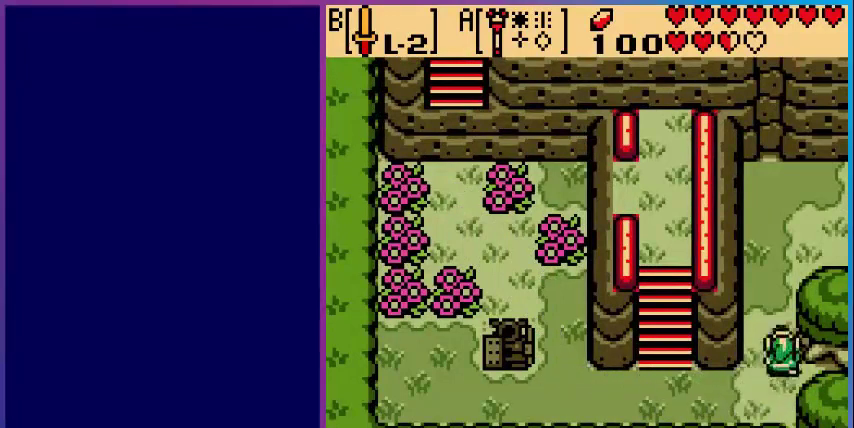
{"buttons": ["DPAD_UP"], "events": []}
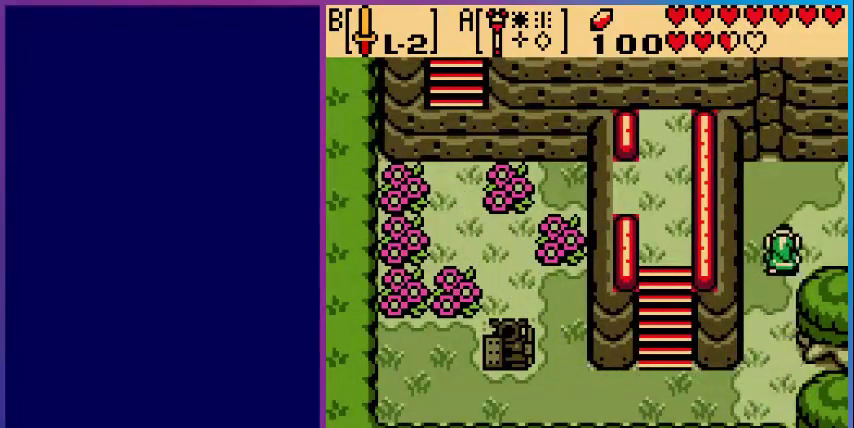
{"buttons": ["DPAD_RIGHT"], "events": [[160, "DPAD_RIGHT", "down"], [200, "DPAD_UP", "up"]]}
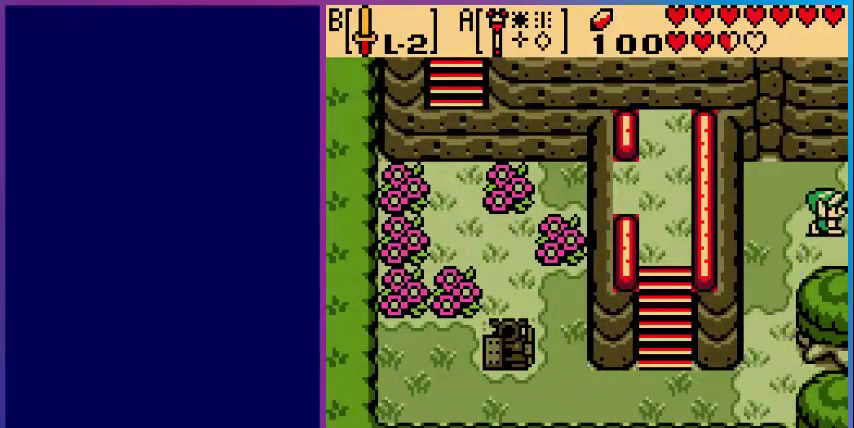
{"buttons": [], "events": [[200, "DPAD_RIGHT", "up"]]}
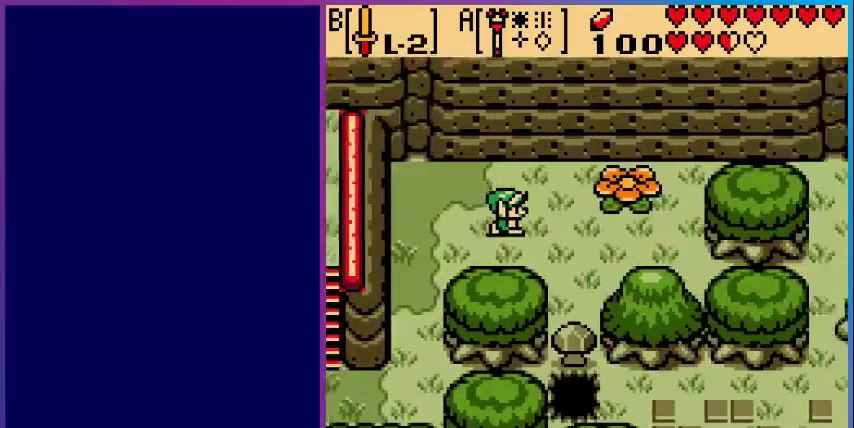
{"buttons": ["DPAD_UP", "DPAD_RIGHT"], "events": [[40, "DPAD_RIGHT", "down"], [120, "DPAD_UP", "down"]]}
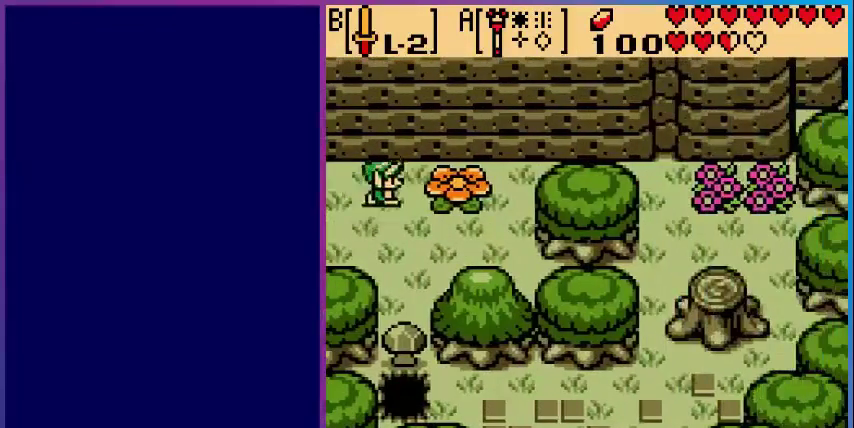
{"buttons": [], "events": [[40, "DPAD_UP", "up"], [400, "DPAD_RIGHT", "up"]]}
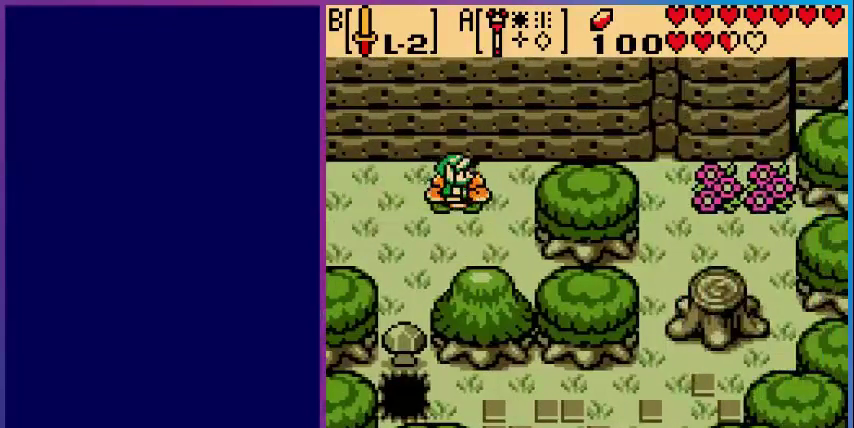
{"buttons": [], "events": []}
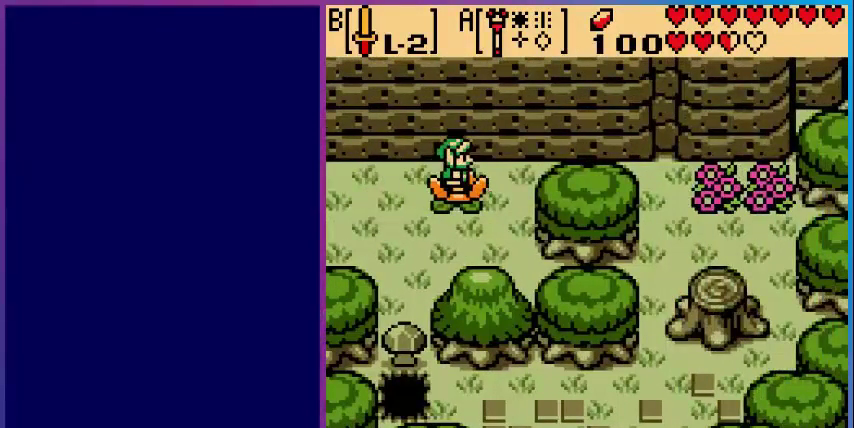
{"buttons": [], "events": []}
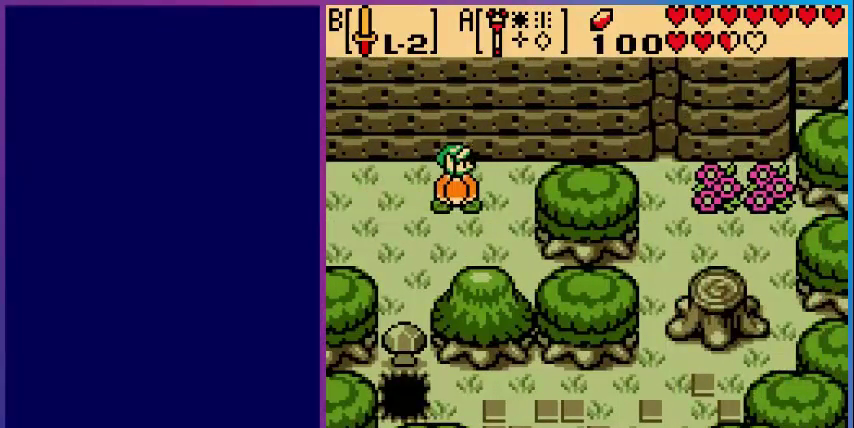
{"buttons": [], "events": []}
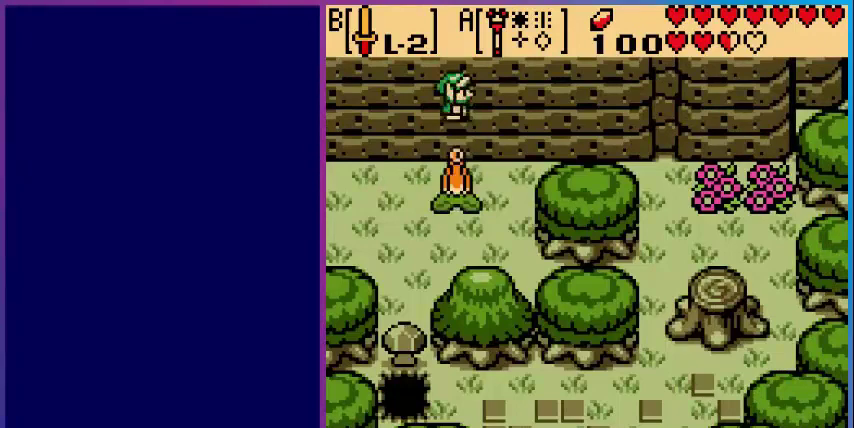
{"buttons": [], "events": []}
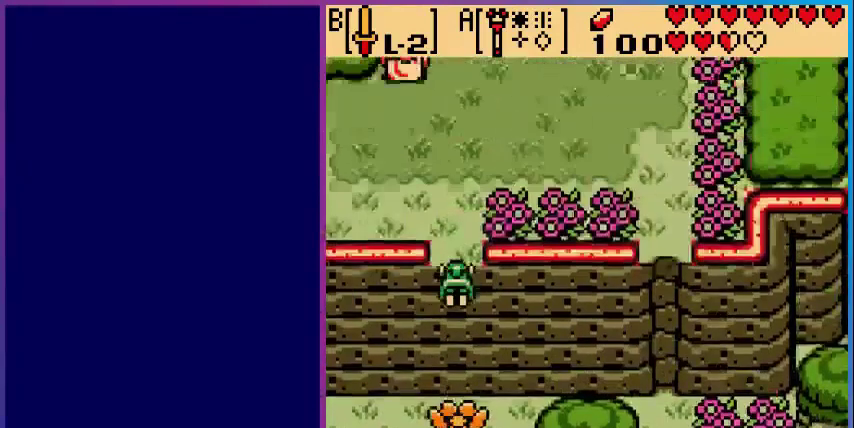
{"buttons": [], "events": []}
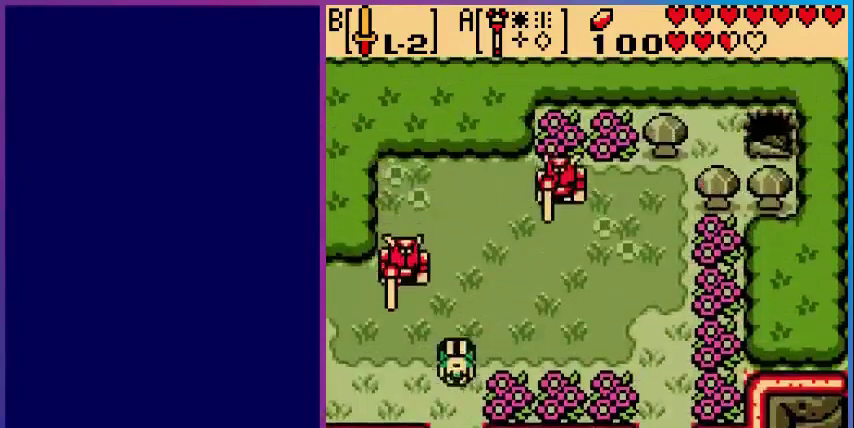
{"buttons": ["DPAD_LEFT"], "events": [[40, "DPAD_LEFT", "down"]]}